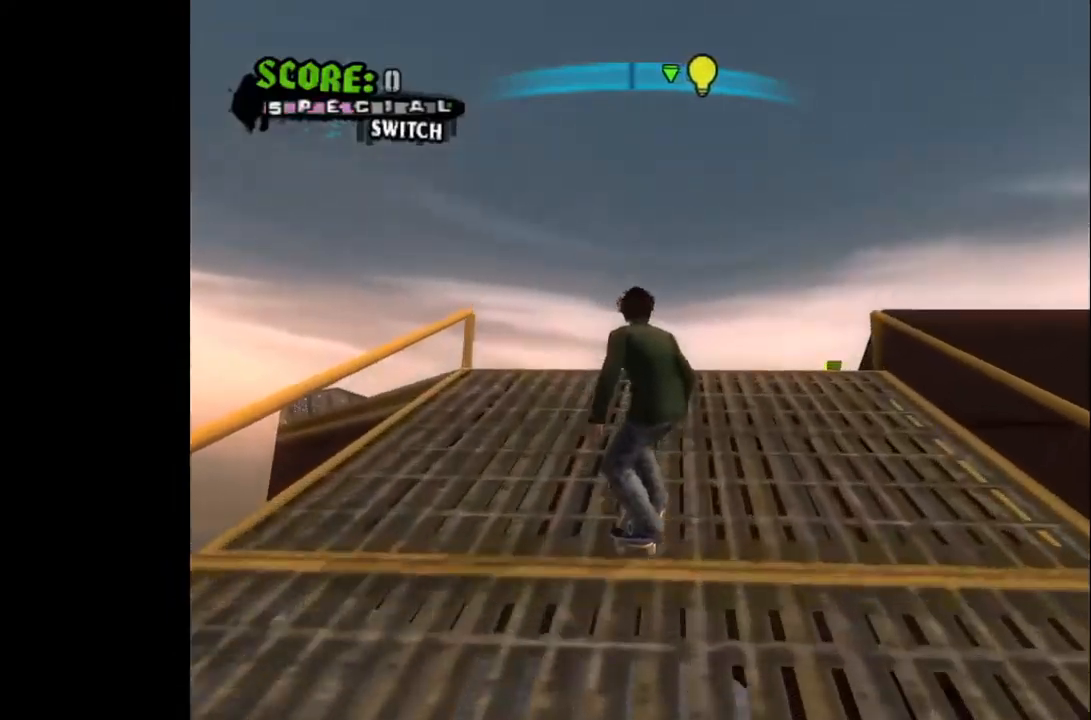
Gameplay with a controller (PlayStation layout); each line is a JSON object with the inputs held at the frame after it. "events" lists button and stick changes between this image and that frame as [ms after this image, input, new state], when the widget could be followed in between.
{"buttons": ["CROSS", "DPAD_RIGHT"], "left_stick": "center", "right_stick": "center", "events": [[67, "DPAD_RIGHT", "down"], [167, "DPAD_RIGHT", "up"], [333, "DPAD_DOWN", "down"], [500, "DPAD_DOWN", "up"], [500, "DPAD_RIGHT", "down"]]}
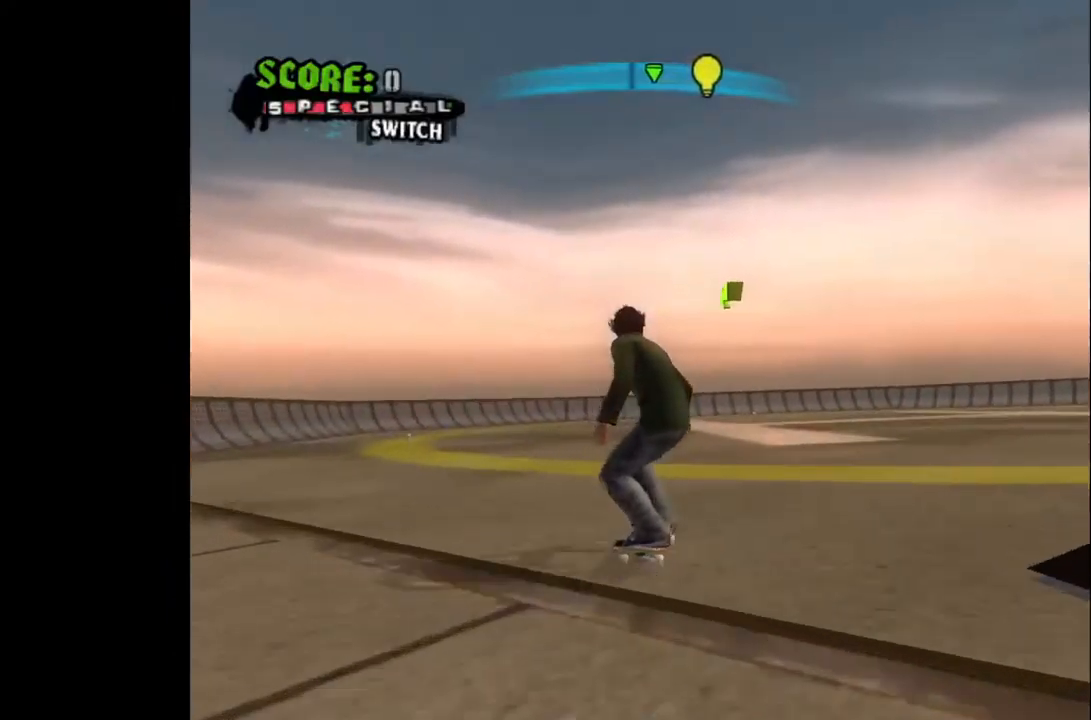
{"buttons": ["CROSS"], "left_stick": "center", "right_stick": "center", "events": [[33, "DPAD_RIGHT", "up"], [133, "DPAD_RIGHT", "down"], [250, "DPAD_RIGHT", "up"]]}
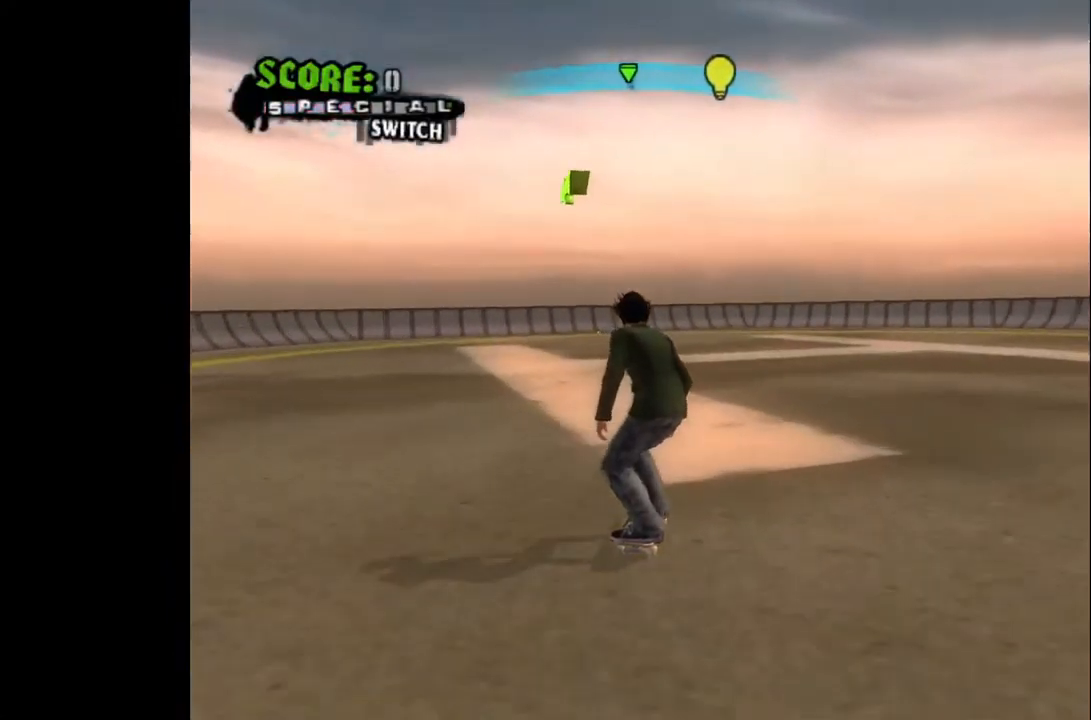
{"buttons": ["CROSS"], "left_stick": "center", "right_stick": "center", "events": []}
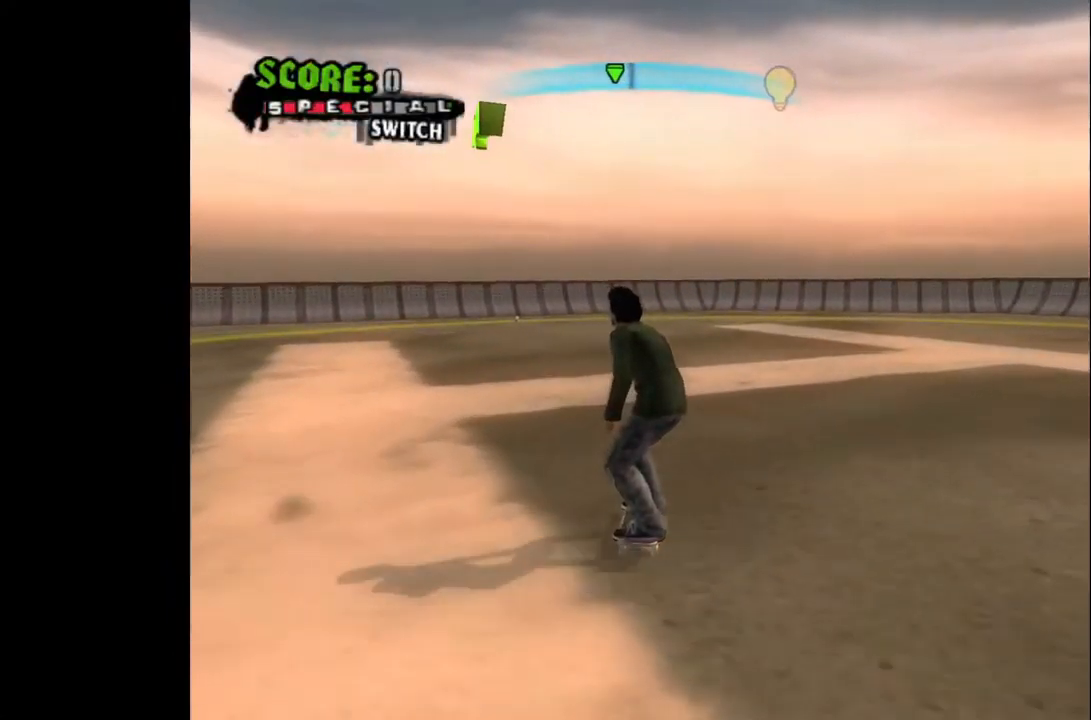
{"buttons": ["CROSS"], "left_stick": "center", "right_stick": "center", "events": [[233, "DPAD_LEFT", "down"], [383, "DPAD_LEFT", "up"]]}
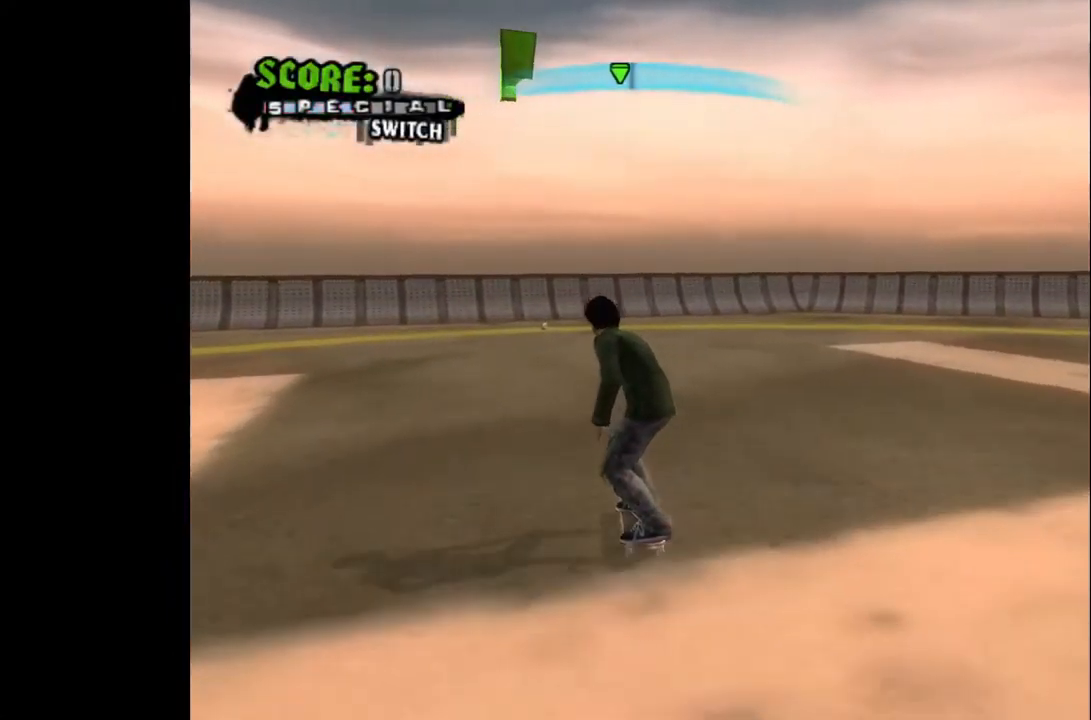
{"buttons": ["CROSS"], "left_stick": "center", "right_stick": "center", "events": [[367, "DPAD_LEFT", "down"], [467, "DPAD_LEFT", "up"]]}
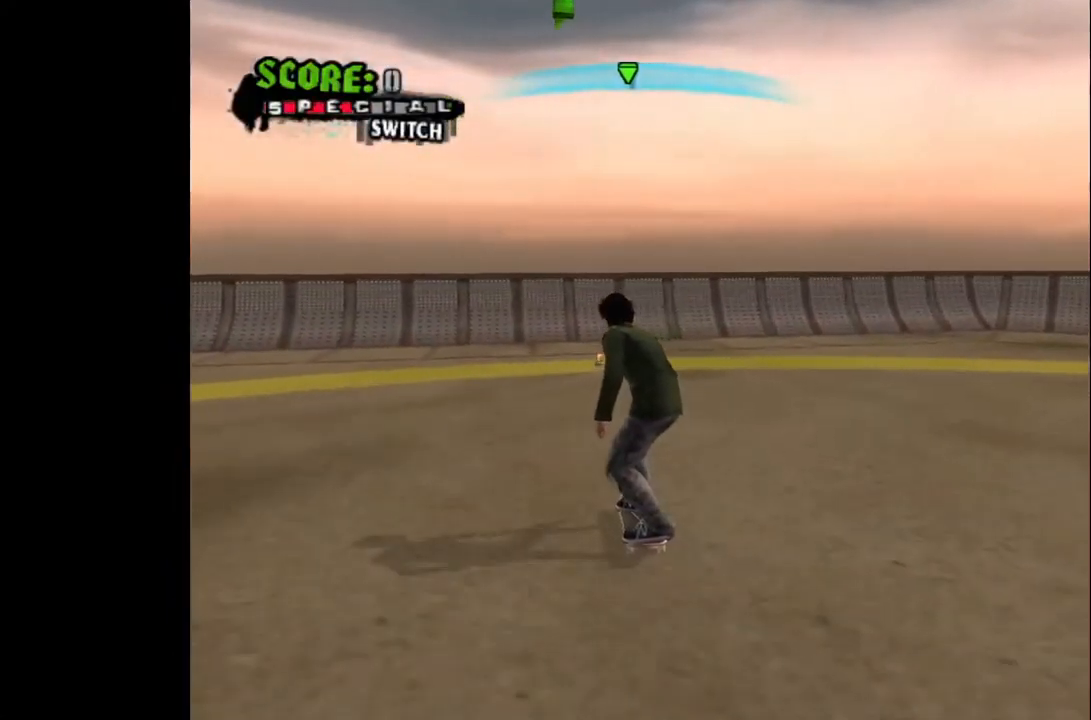
{"buttons": ["CROSS"], "left_stick": "center", "right_stick": "center", "events": [[150, "DPAD_RIGHT", "down"], [233, "DPAD_RIGHT", "up"], [367, "DPAD_LEFT", "down"], [500, "DPAD_LEFT", "up"]]}
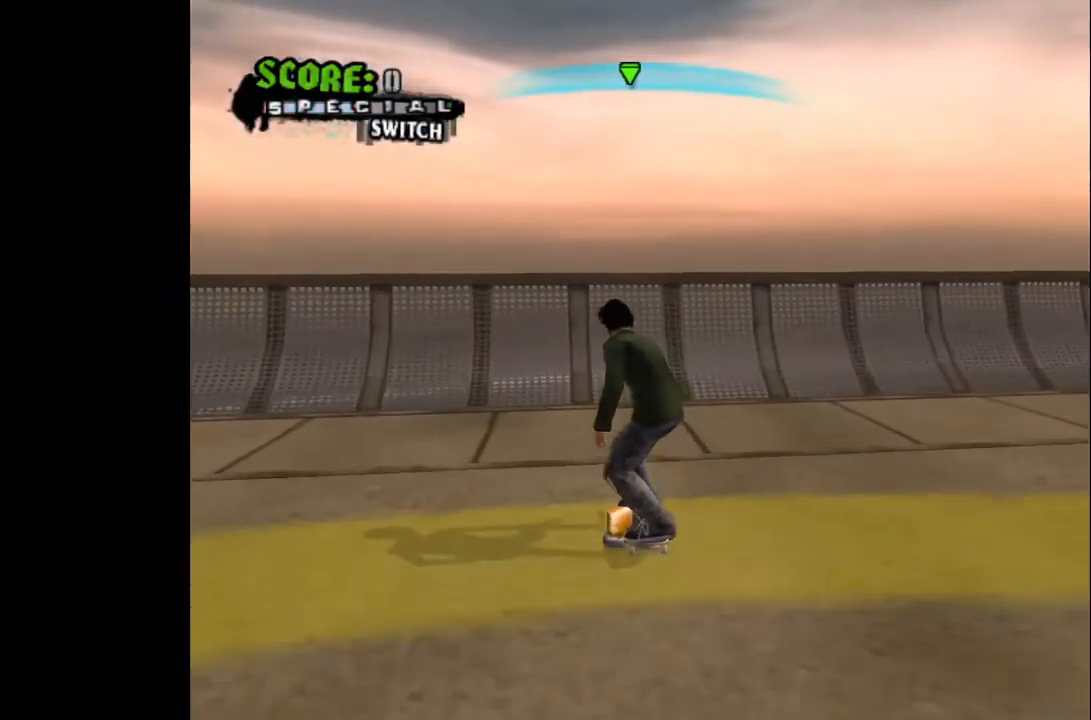
{"buttons": [], "left_stick": "center", "right_stick": "center", "events": [[483, "CROSS", "up"]]}
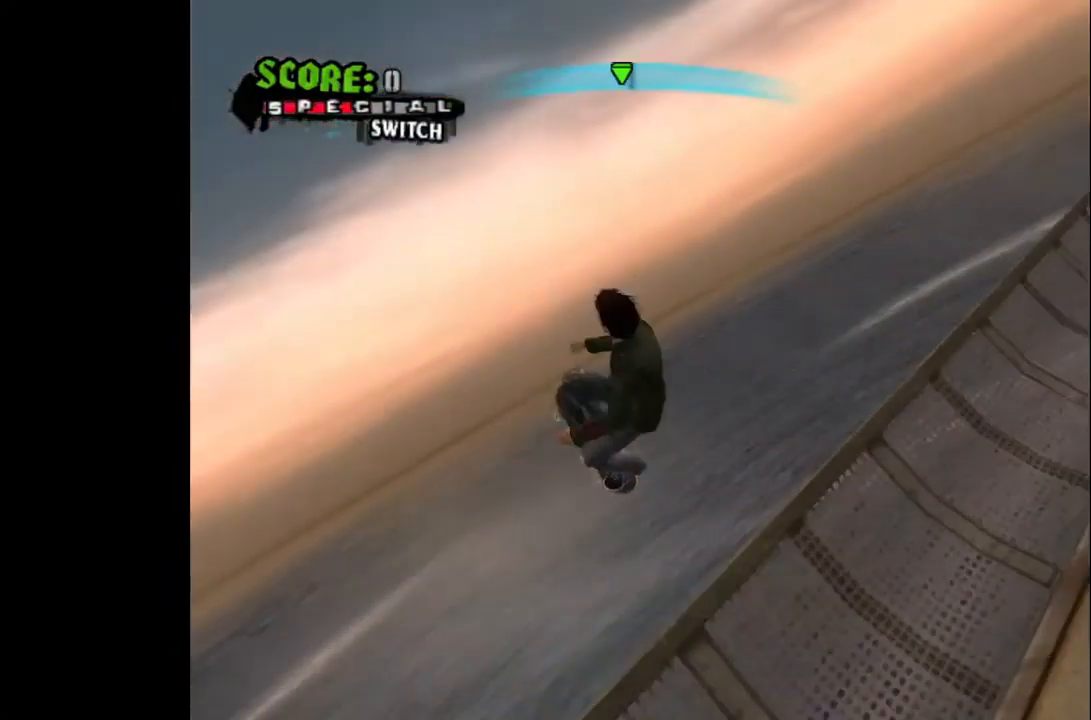
{"buttons": [], "left_stick": "center", "right_stick": "center", "events": [[67, "L1", "down"], [83, "R1", "down"], [283, "L1", "up"], [317, "R1", "up"]]}
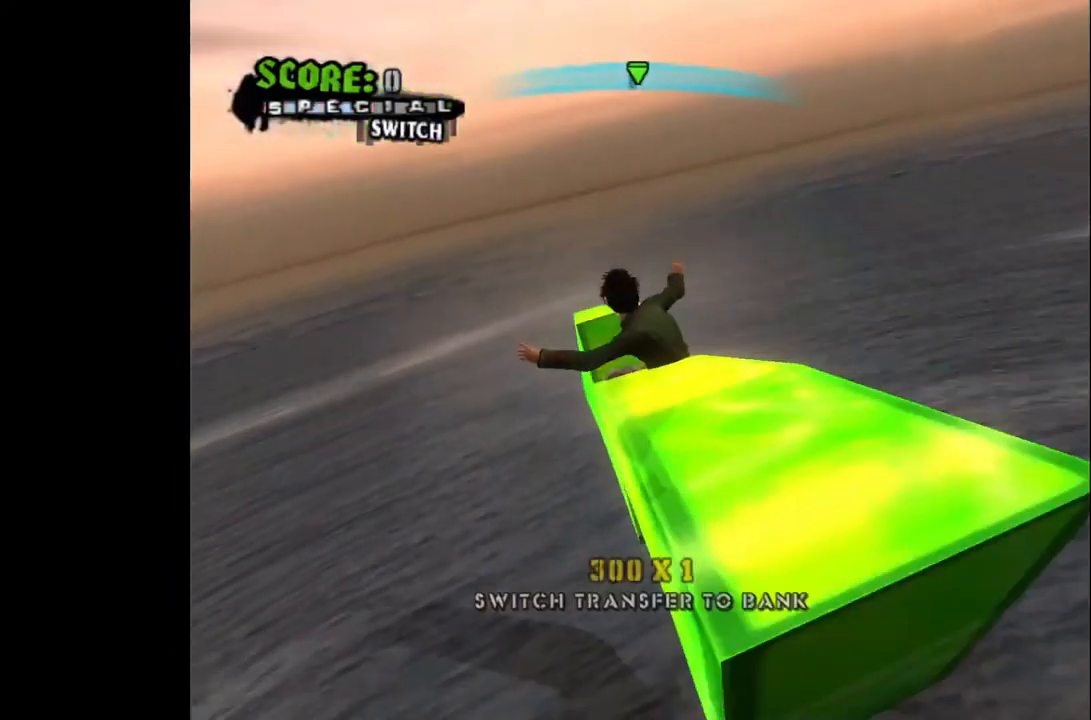
{"buttons": [], "left_stick": "center", "right_stick": "center", "events": [[317, "DPAD_LEFT", "down"], [383, "DPAD_LEFT", "up"]]}
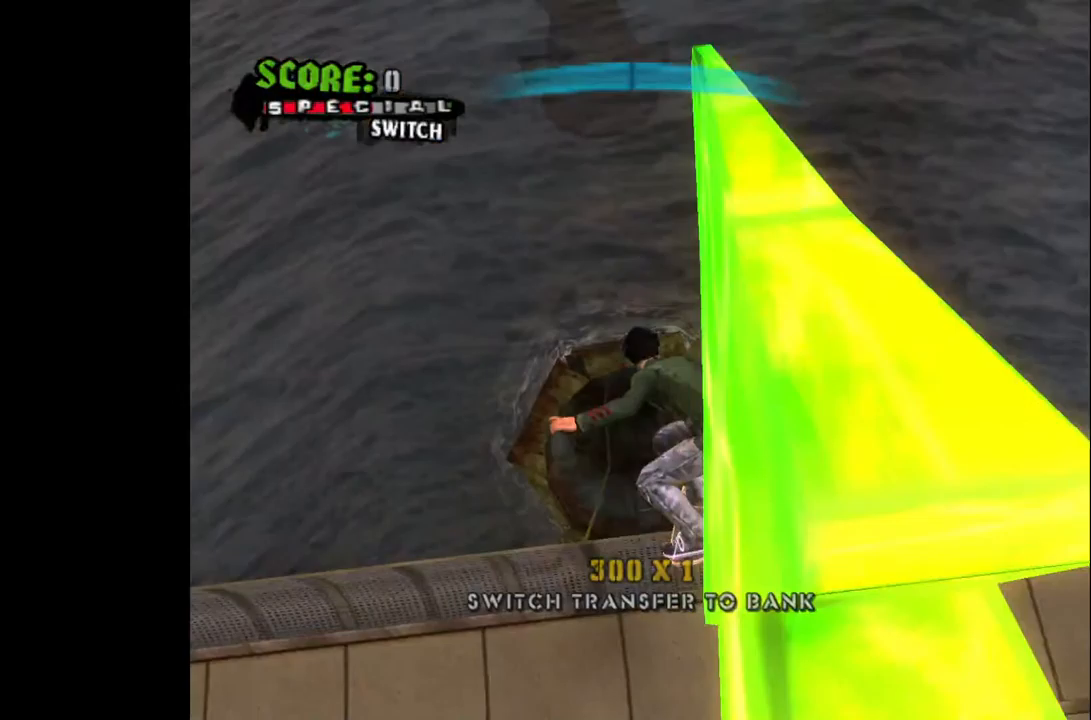
{"buttons": [], "left_stick": "center", "right_stick": "center", "events": []}
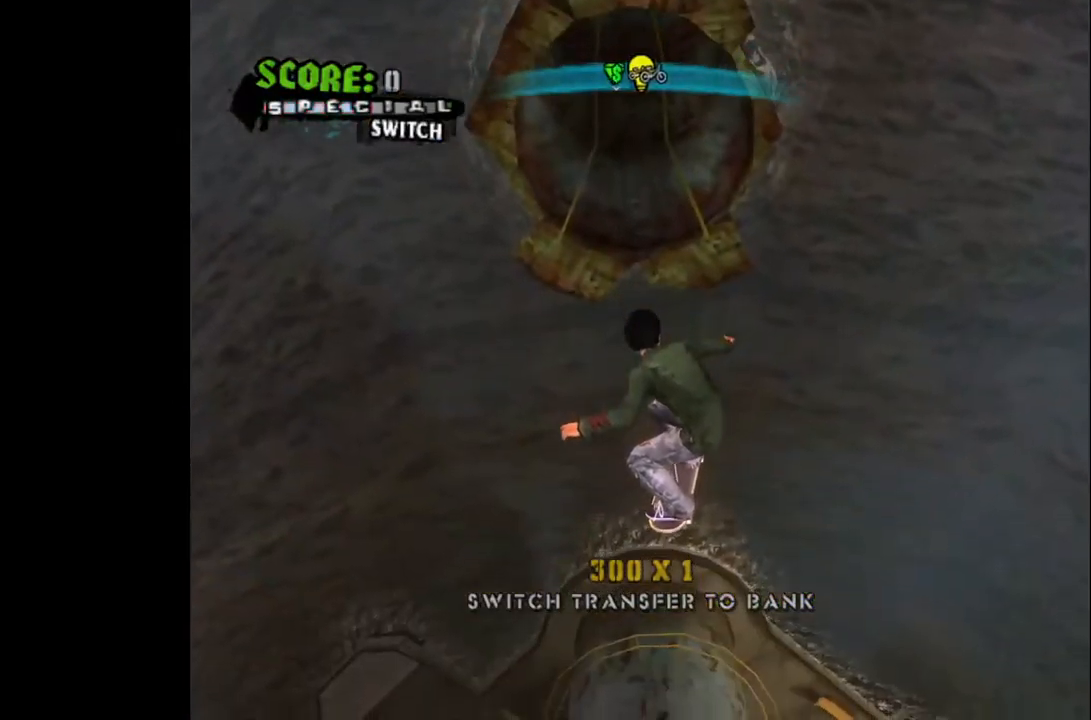
{"buttons": [], "left_stick": "center", "right_stick": "center", "events": []}
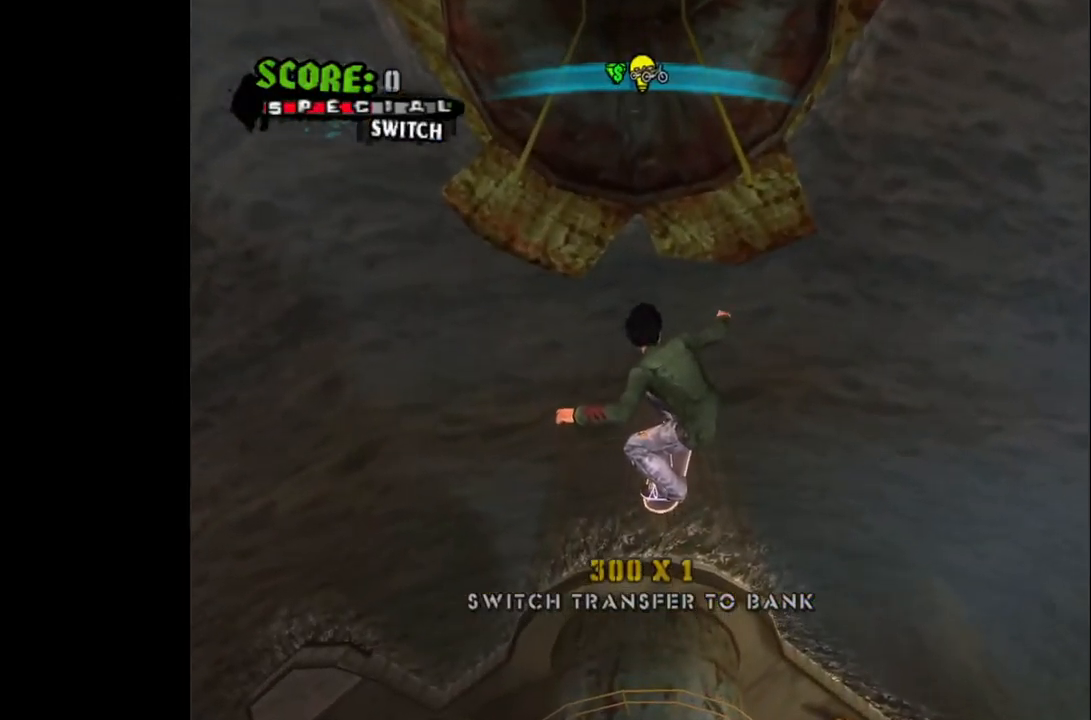
{"buttons": [], "left_stick": "center", "right_stick": "center", "events": []}
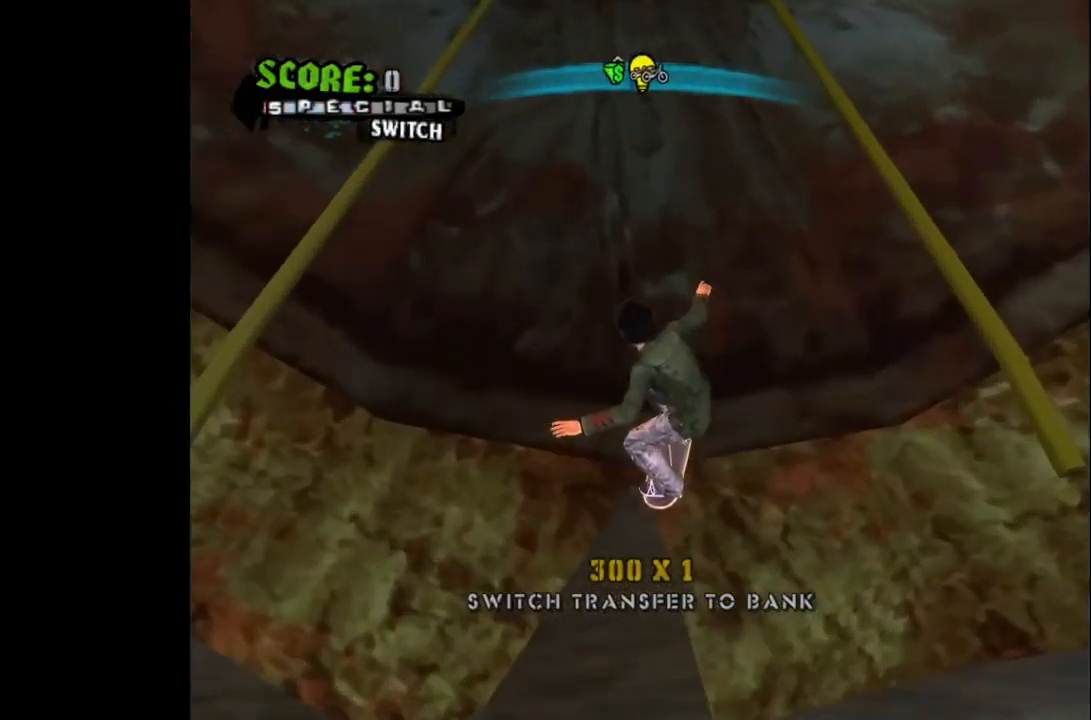
{"buttons": ["DPAD_RIGHT"], "left_stick": "center", "right_stick": "center", "events": [[400, "DPAD_RIGHT", "down"]]}
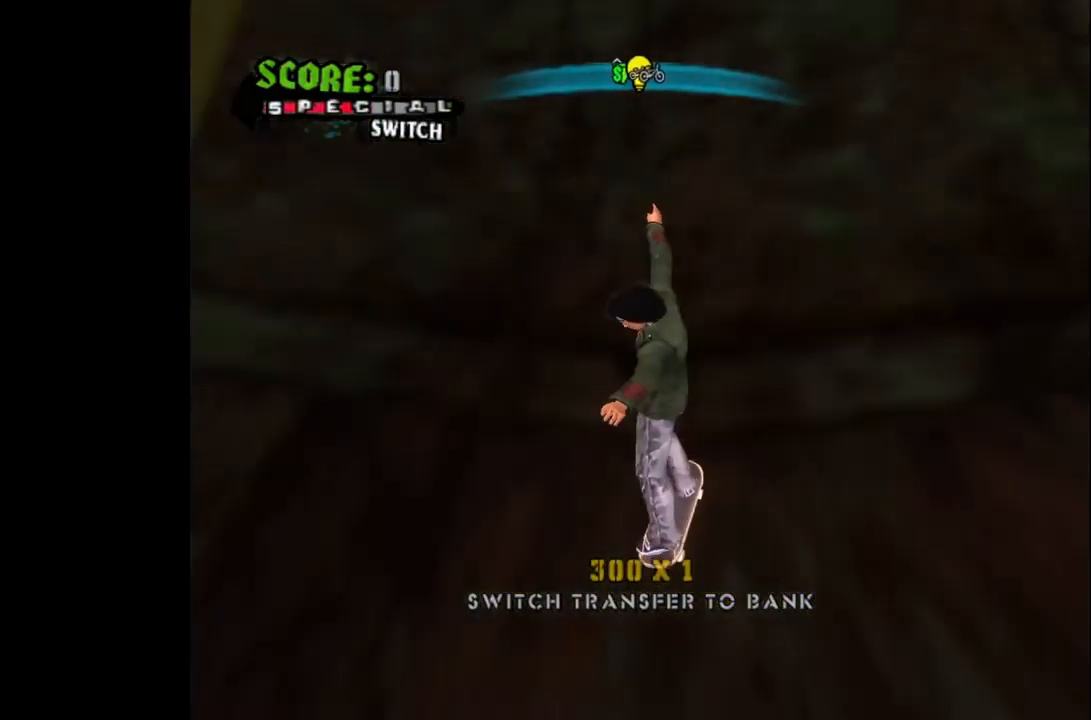
{"buttons": ["DPAD_LEFT"], "left_stick": "center", "right_stick": "center", "events": [[33, "DPAD_RIGHT", "up"], [500, "DPAD_LEFT", "down"]]}
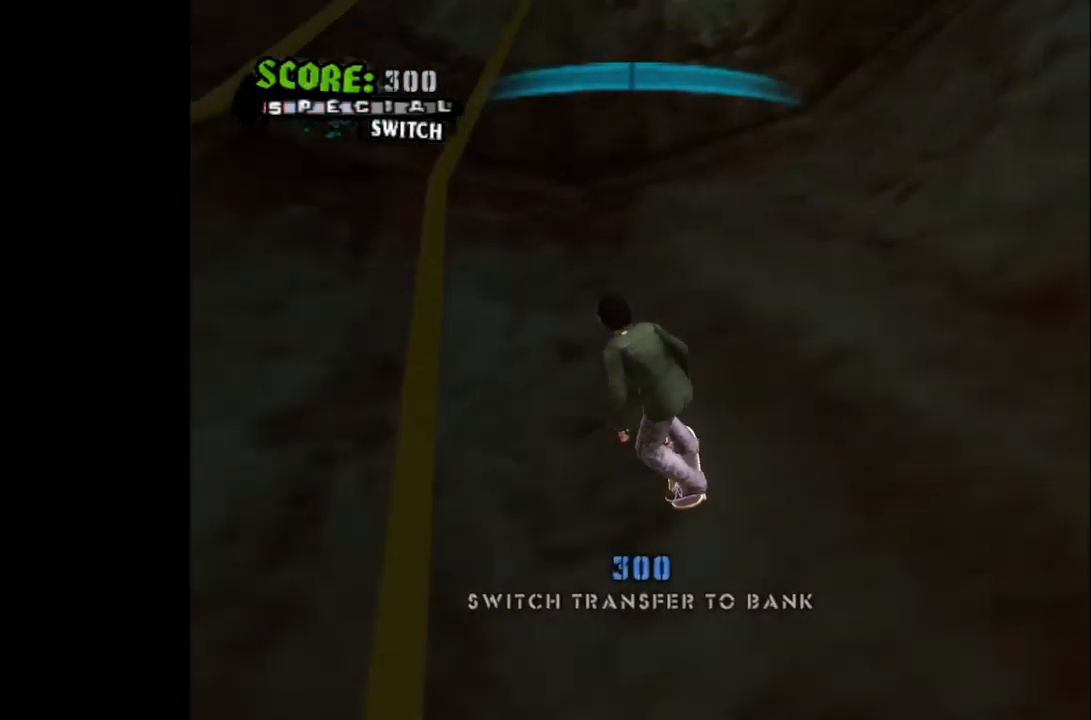
{"buttons": ["TRIANGLE", "DPAD_RIGHT"], "left_stick": "center", "right_stick": "center", "events": [[167, "DPAD_LEFT", "up"], [250, "DPAD_LEFT", "down"], [367, "DPAD_LEFT", "up"], [383, "TRIANGLE", "down"], [450, "DPAD_RIGHT", "down"]]}
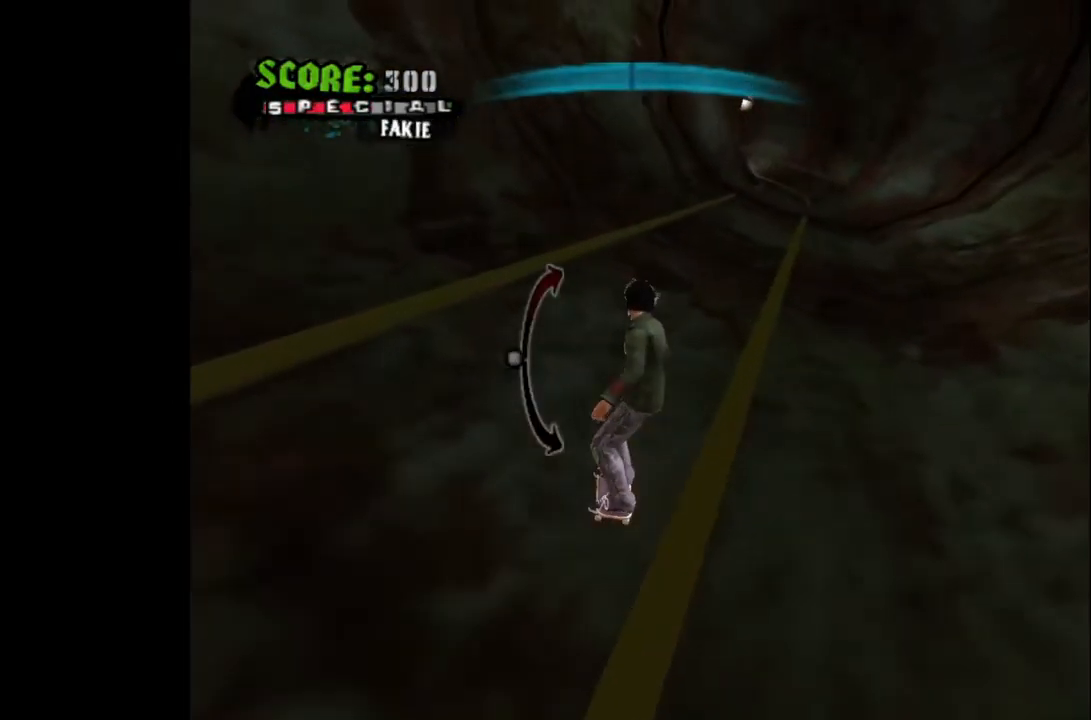
{"buttons": ["DPAD_RIGHT"], "left_stick": "center", "right_stick": "center", "events": [[17, "TRIANGLE", "up"], [83, "DPAD_RIGHT", "up"], [100, "TRIANGLE", "down"], [200, "TRIANGLE", "up"], [467, "DPAD_RIGHT", "down"]]}
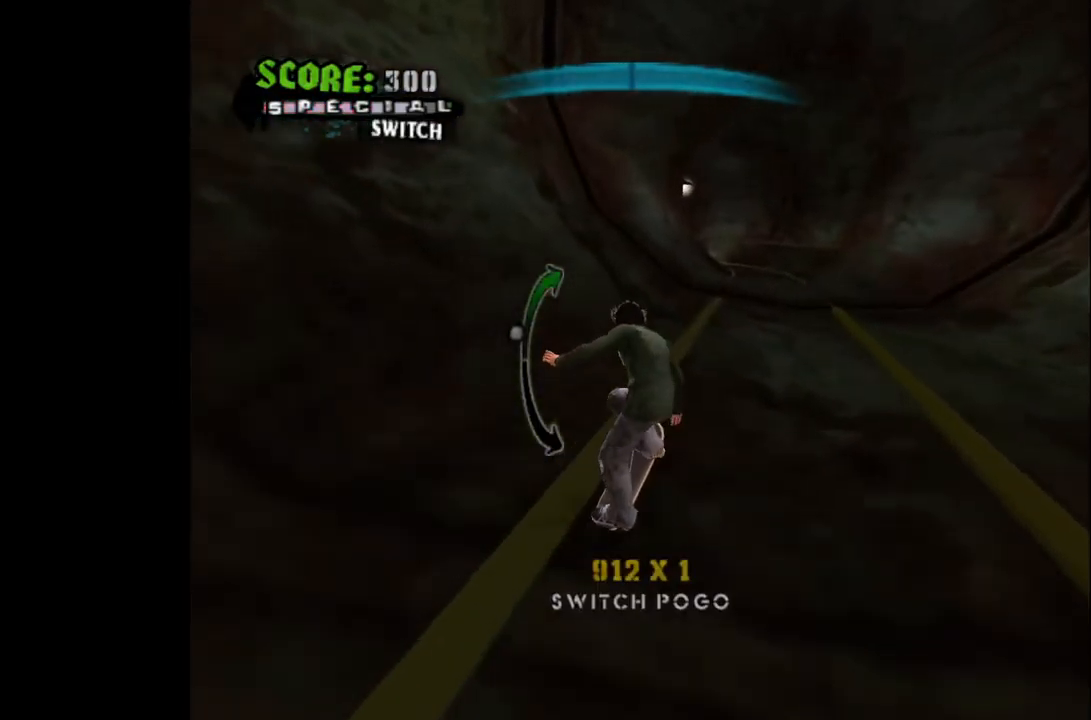
{"buttons": [], "left_stick": "center", "right_stick": "center", "events": [[67, "DPAD_RIGHT", "up"], [250, "CROSS", "down"], [367, "CROSS", "up"]]}
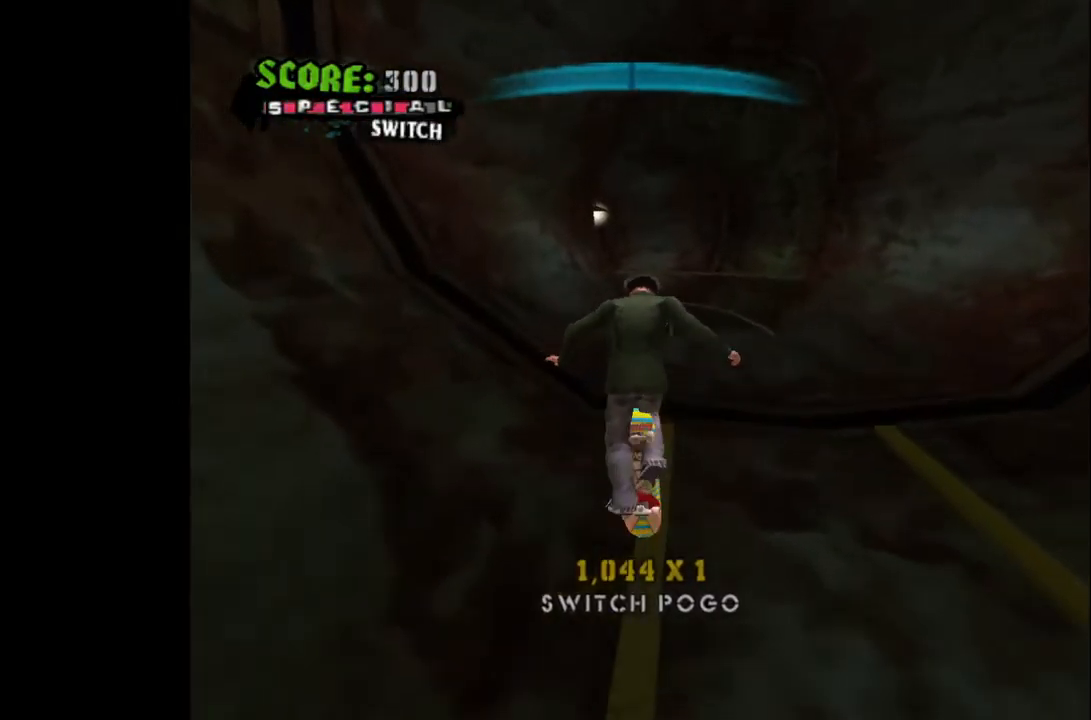
{"buttons": ["TRIANGLE"], "left_stick": "center", "right_stick": "center", "events": [[283, "DPAD_UP", "down"], [400, "DPAD_UP", "up"], [400, "TRIANGLE", "down"]]}
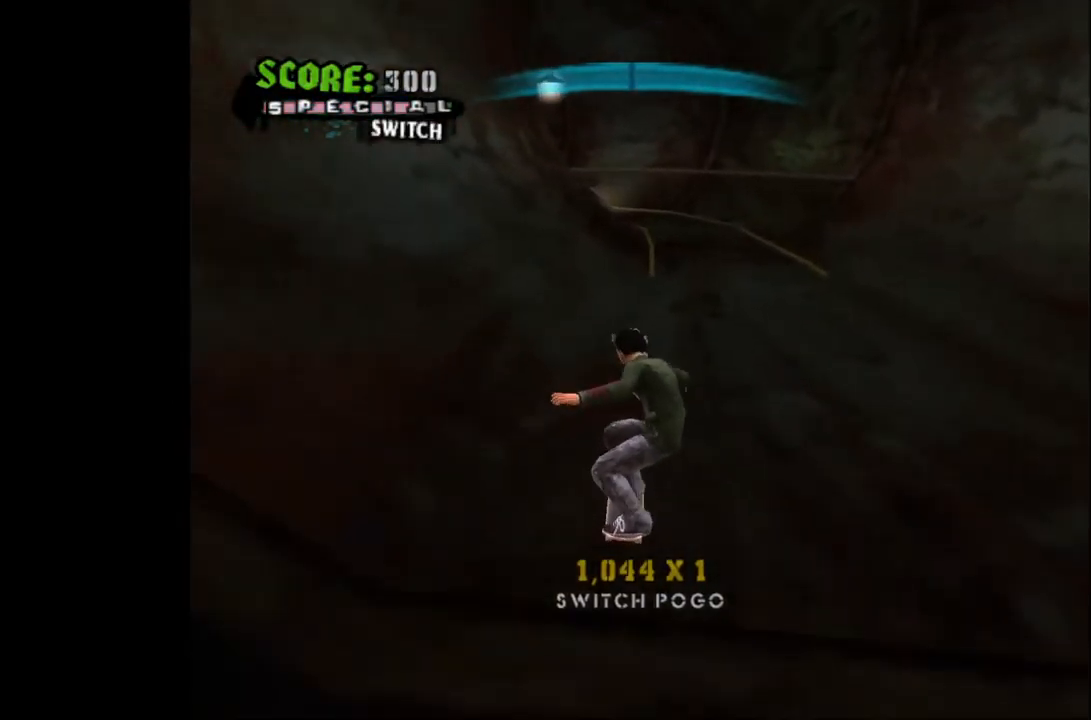
{"buttons": [], "left_stick": "center", "right_stick": "center", "events": [[17, "TRIANGLE", "up"], [83, "TRIANGLE", "down"], [217, "TRIANGLE", "up"], [350, "CROSS", "down"], [433, "CROSS", "up"]]}
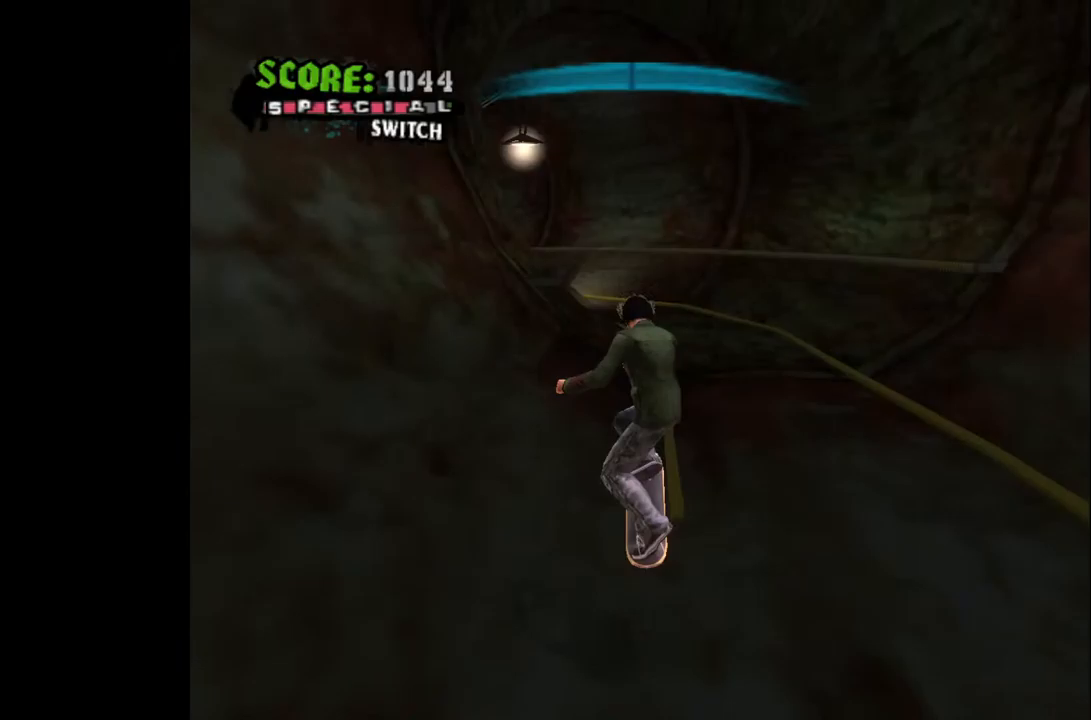
{"buttons": [], "left_stick": "center", "right_stick": "center", "events": [[283, "DPAD_RIGHT", "down"], [383, "DPAD_RIGHT", "up"], [383, "TRIANGLE", "down"], [483, "TRIANGLE", "up"]]}
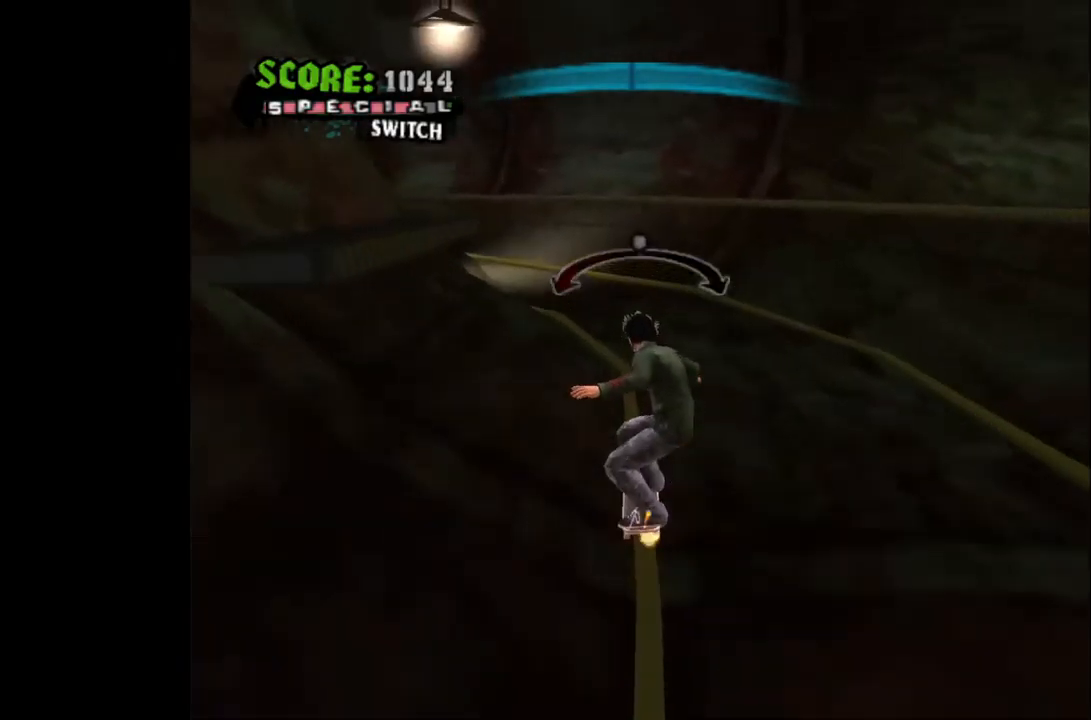
{"buttons": ["CROSS"], "left_stick": "center", "right_stick": "center", "events": [[50, "TRIANGLE", "down"], [167, "TRIANGLE", "up"], [300, "CROSS", "down"], [317, "DPAD_LEFT", "down"], [400, "DPAD_LEFT", "up"]]}
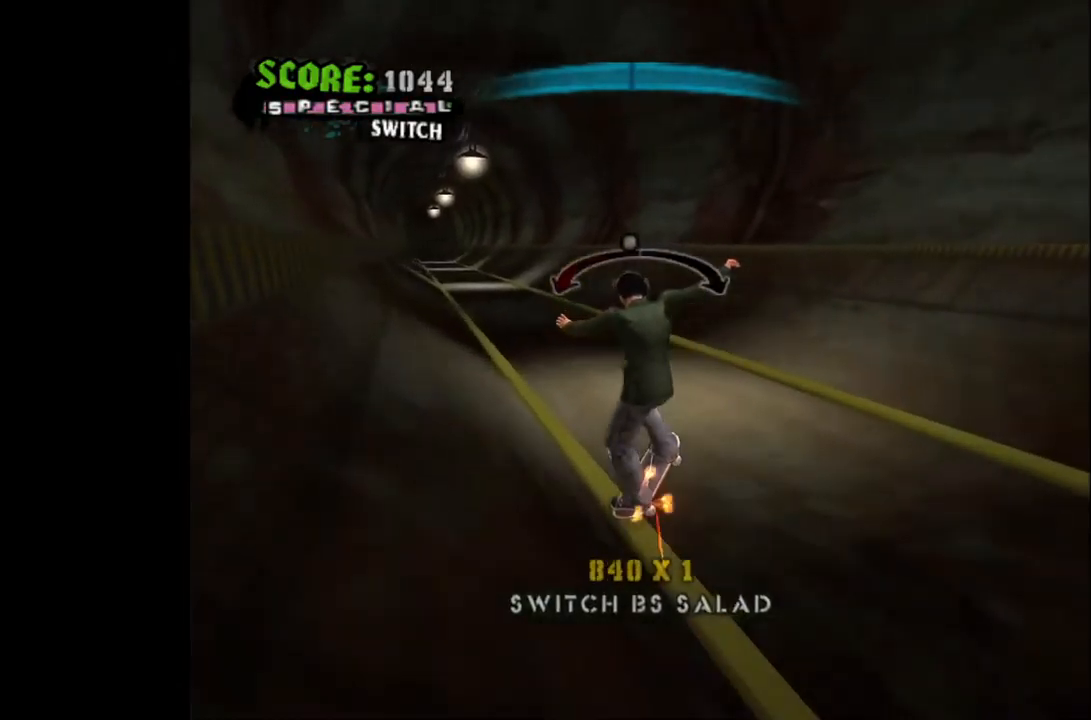
{"buttons": ["DPAD_LEFT"], "left_stick": "center", "right_stick": "center", "events": [[217, "DPAD_LEFT", "down"], [283, "CROSS", "up"]]}
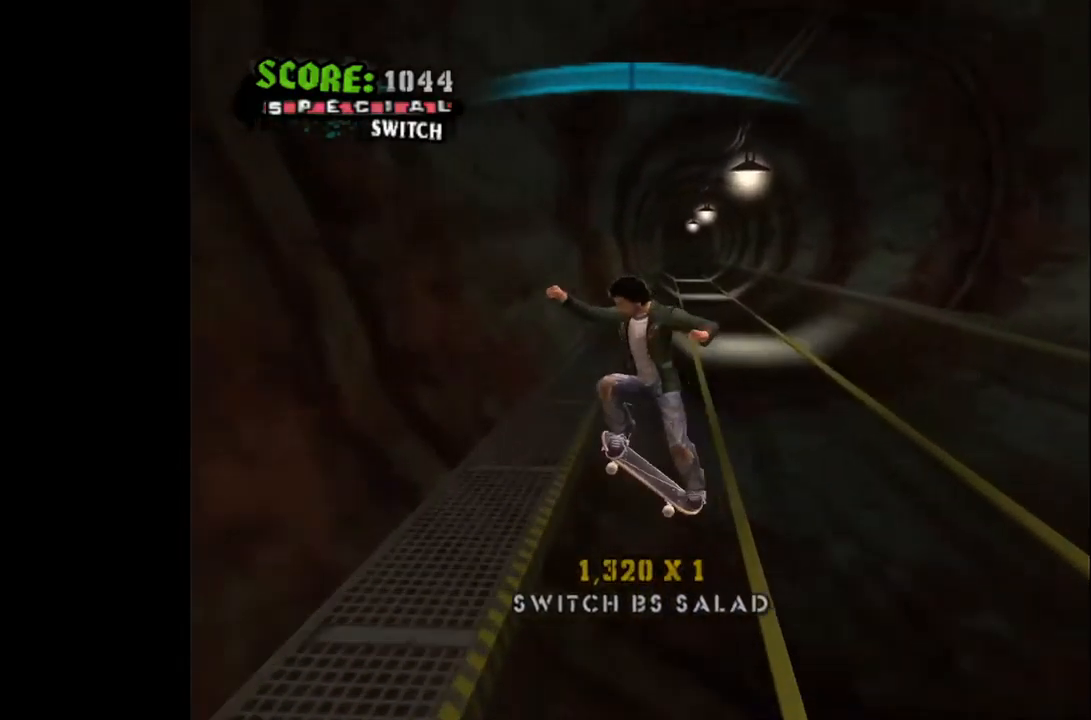
{"buttons": ["CROSS", "DPAD_LEFT"], "left_stick": "center", "right_stick": "center", "events": [[33, "TRIANGLE", "down"], [83, "DPAD_LEFT", "up"], [150, "DPAD_RIGHT", "down"], [150, "TRIANGLE", "up"], [200, "TRIANGLE", "down"], [267, "DPAD_RIGHT", "up"], [283, "TRIANGLE", "up"], [483, "CROSS", "down"], [500, "DPAD_LEFT", "down"]]}
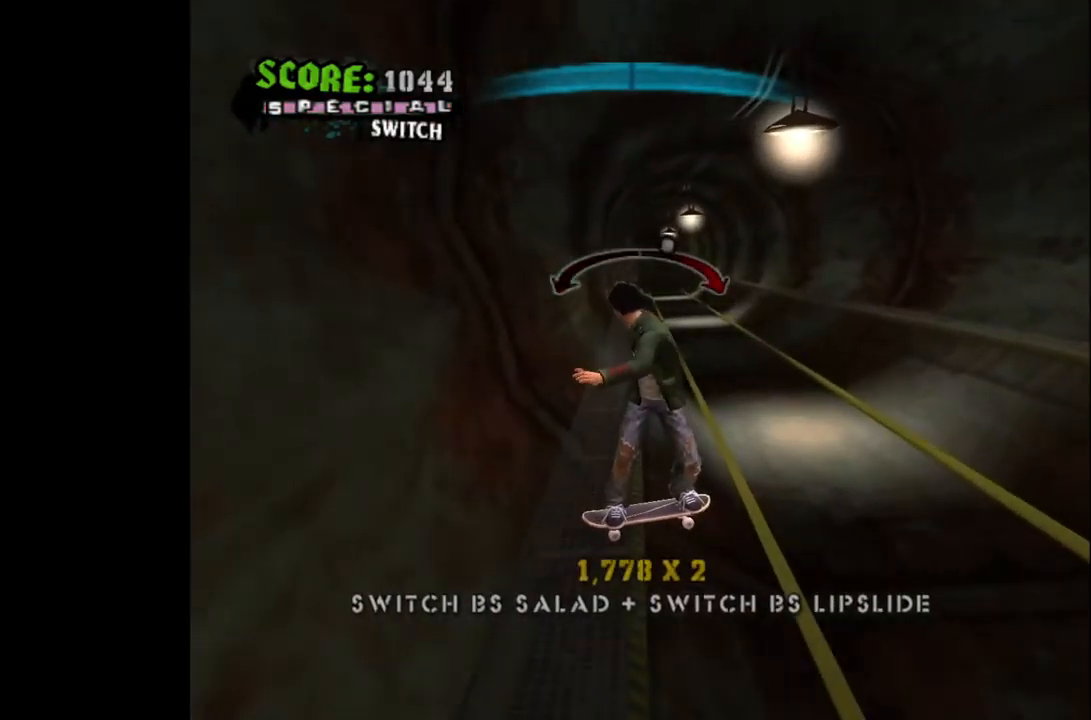
{"buttons": [], "left_stick": "center", "right_stick": "center", "events": [[200, "DPAD_LEFT", "up"], [483, "CROSS", "up"]]}
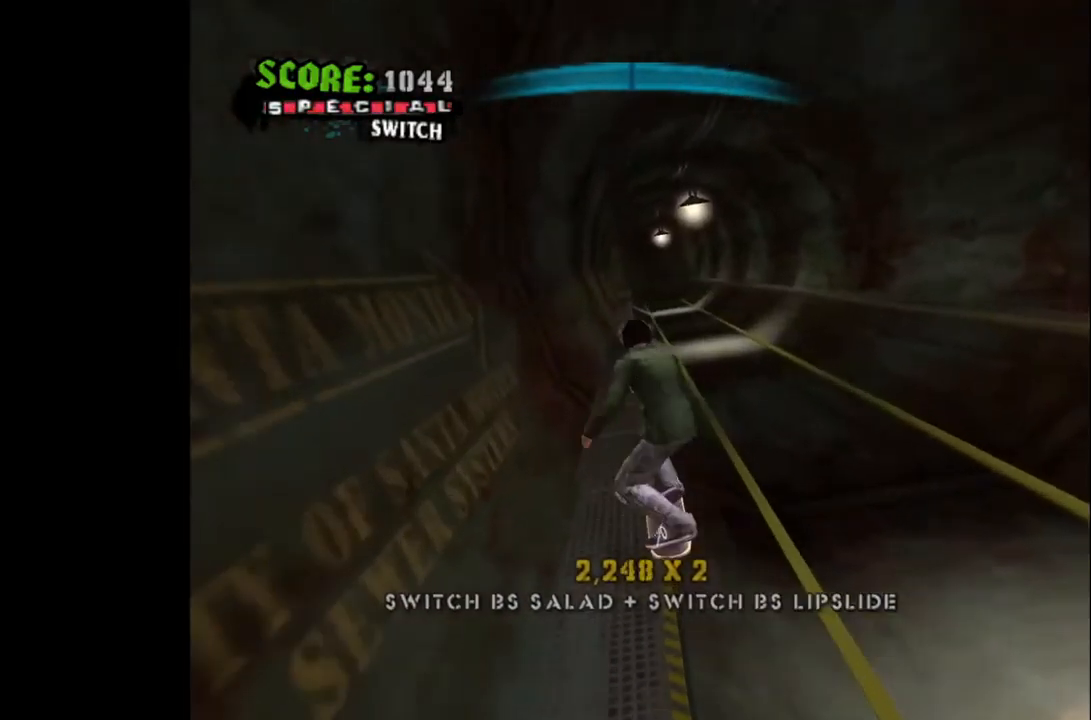
{"buttons": ["DPAD_RIGHT"], "left_stick": "center", "right_stick": "center", "events": [[233, "DPAD_DOWN", "down"], [350, "DPAD_DOWN", "up"], [417, "DPAD_RIGHT", "down"]]}
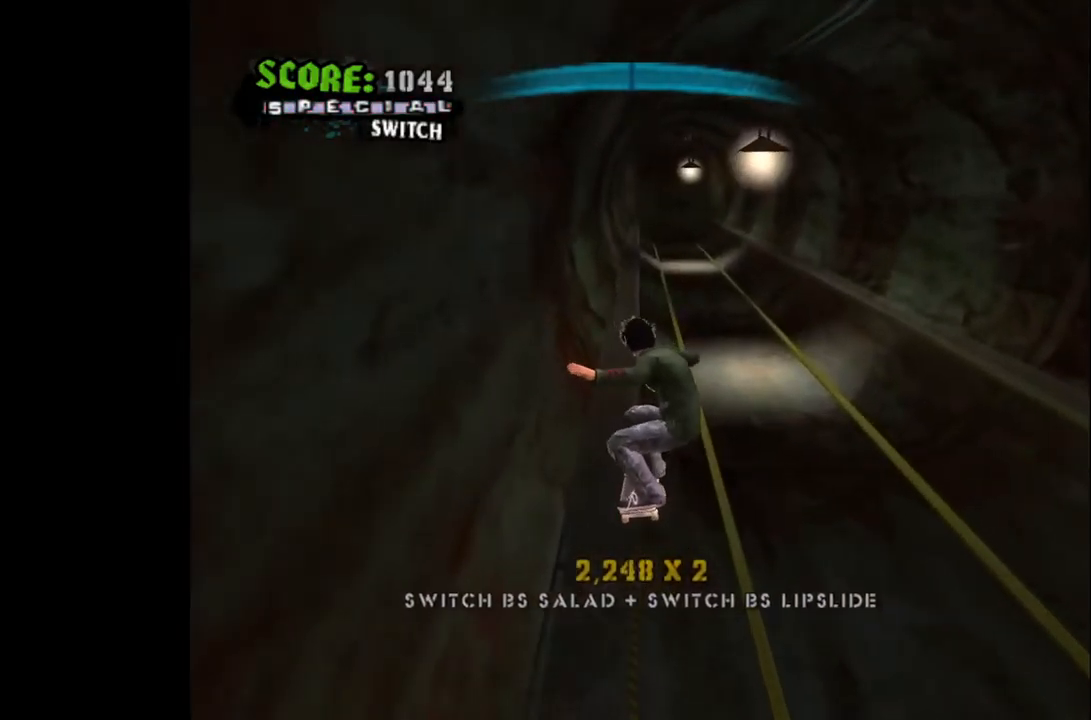
{"buttons": ["CROSS", "DPAD_LEFT"], "left_stick": "center", "right_stick": "center", "events": [[50, "DPAD_RIGHT", "up"], [67, "TRIANGLE", "down"], [250, "TRIANGLE", "up"], [500, "CROSS", "down"], [500, "DPAD_LEFT", "down"]]}
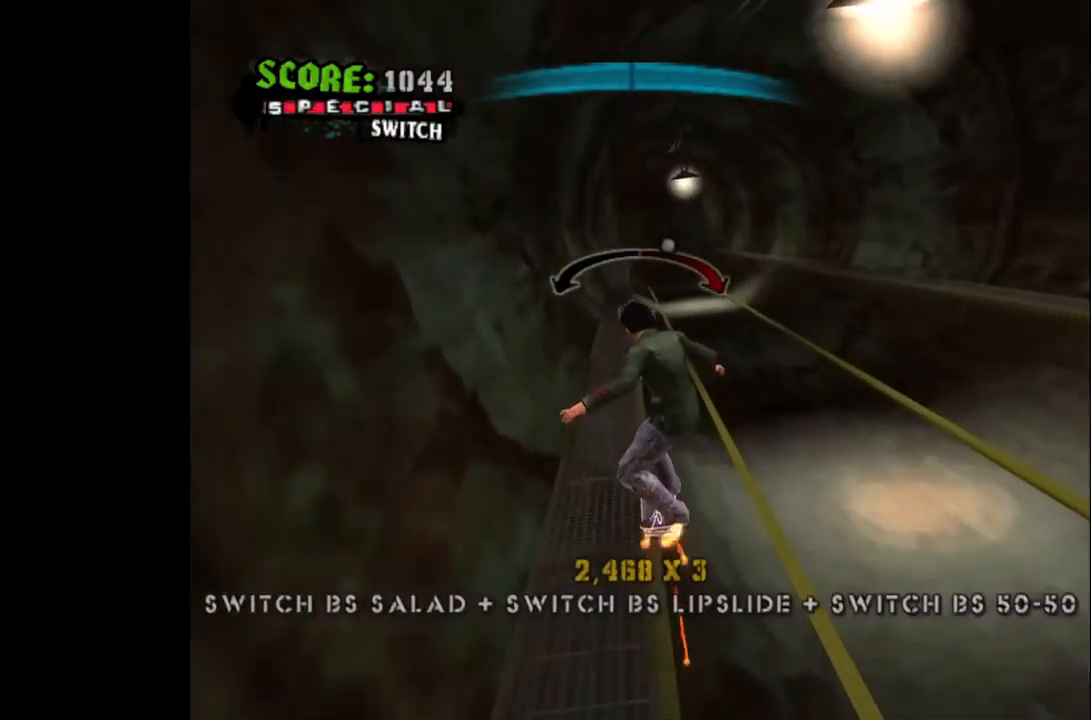
{"buttons": [], "left_stick": "center", "right_stick": "center", "events": [[67, "DPAD_LEFT", "up"], [200, "DPAD_RIGHT", "down"], [267, "DPAD_RIGHT", "up"], [467, "CROSS", "up"]]}
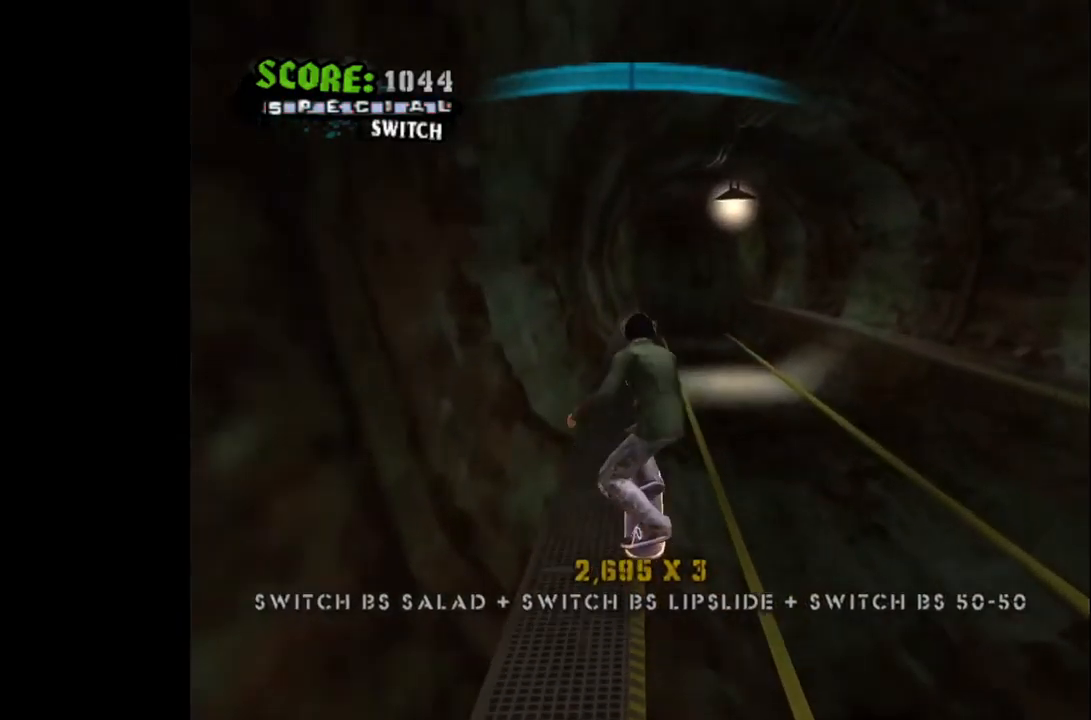
{"buttons": ["TRIANGLE"], "left_stick": "center", "right_stick": "center", "events": [[83, "DPAD_DOWN", "down"], [183, "DPAD_DOWN", "up"], [300, "DPAD_LEFT", "down"], [433, "DPAD_LEFT", "up"], [500, "TRIANGLE", "down"]]}
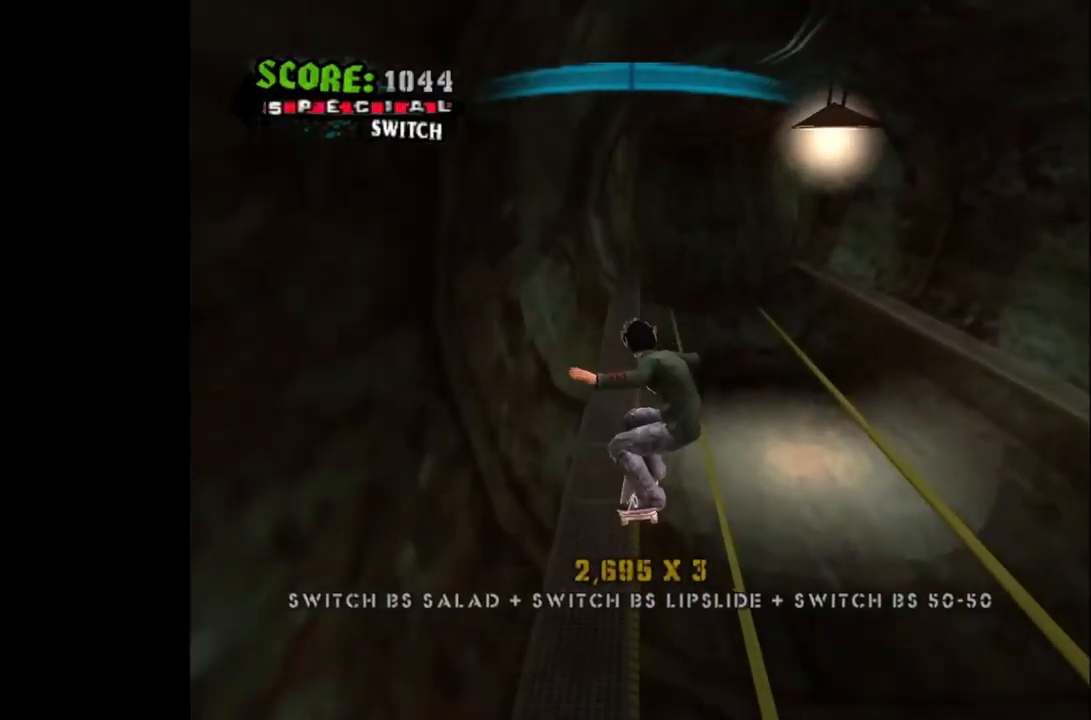
{"buttons": ["CROSS"], "left_stick": "center", "right_stick": "center", "events": [[167, "TRIANGLE", "up"], [283, "CROSS", "down"], [350, "DPAD_RIGHT", "down"], [450, "DPAD_RIGHT", "up"]]}